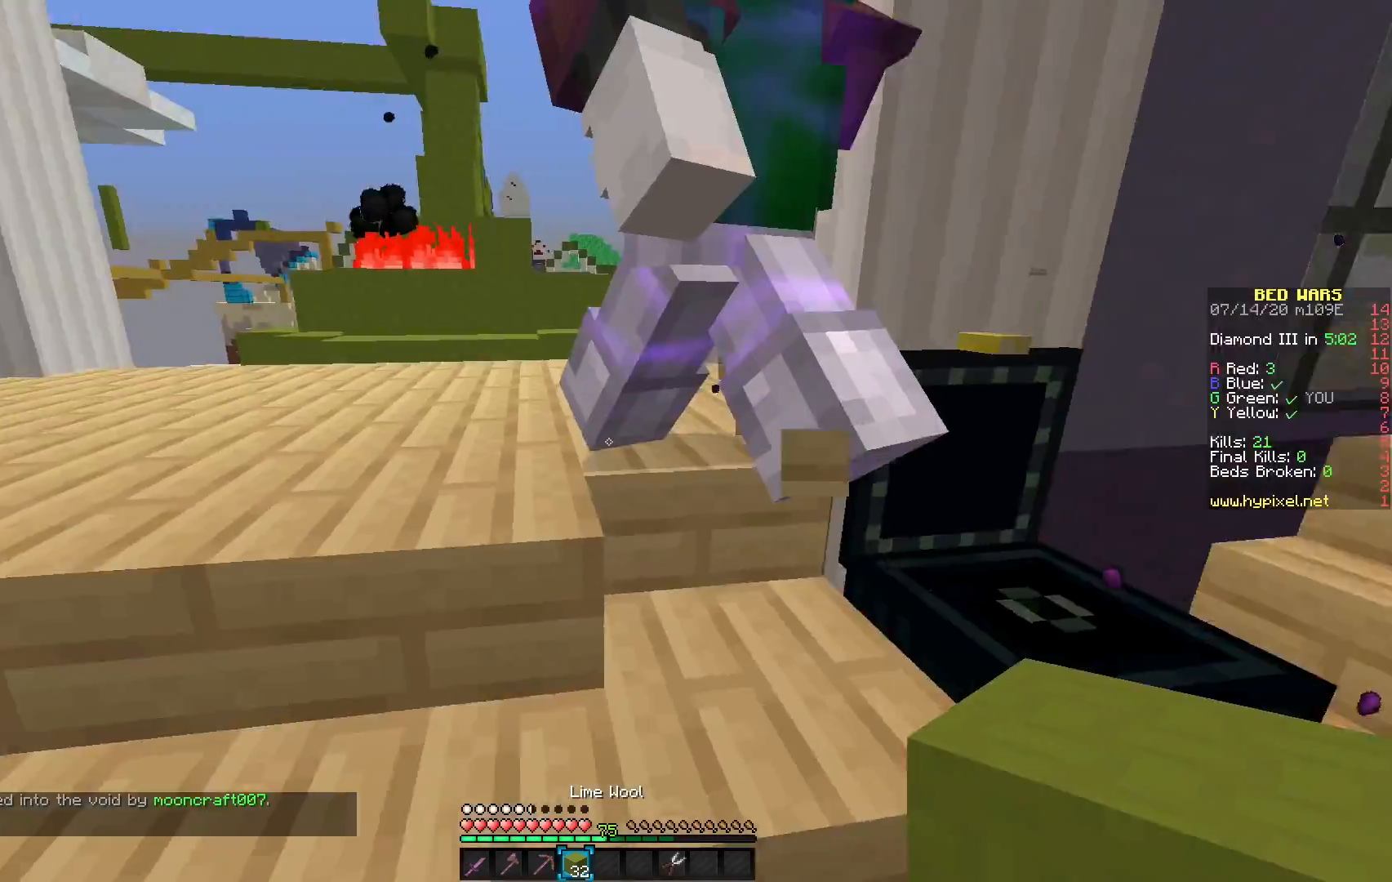
Gameplay with keyboard and mouse; each line is a JSON object with the keys and mouse buttons held at the frame after it. "events" lists presses ("down") and releases ("up") of "mouse_left" and "mouse_right" between this image and that frame as [ms after this image, input, new state], when the widget could be followed in between. "mouse_left", "mouse_right" = the "left", "right" buttons of the "mouse" list. No other keys are recorded. Fast repeated clicks can show as one long hold. Mouse movement is not recorded.
{"keys": [], "mouse": [], "events": []}
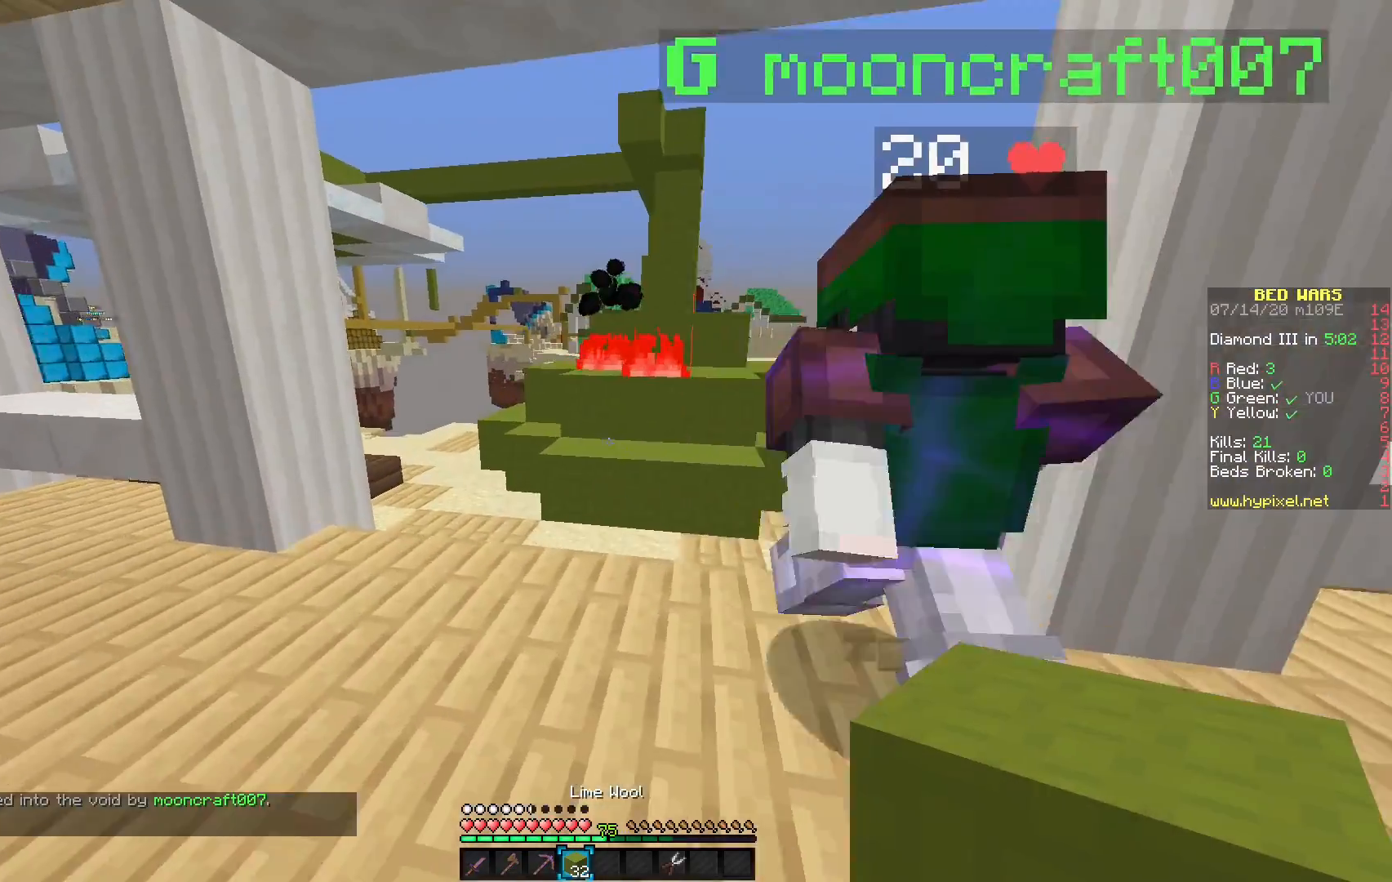
{"keys": [], "mouse": [], "events": []}
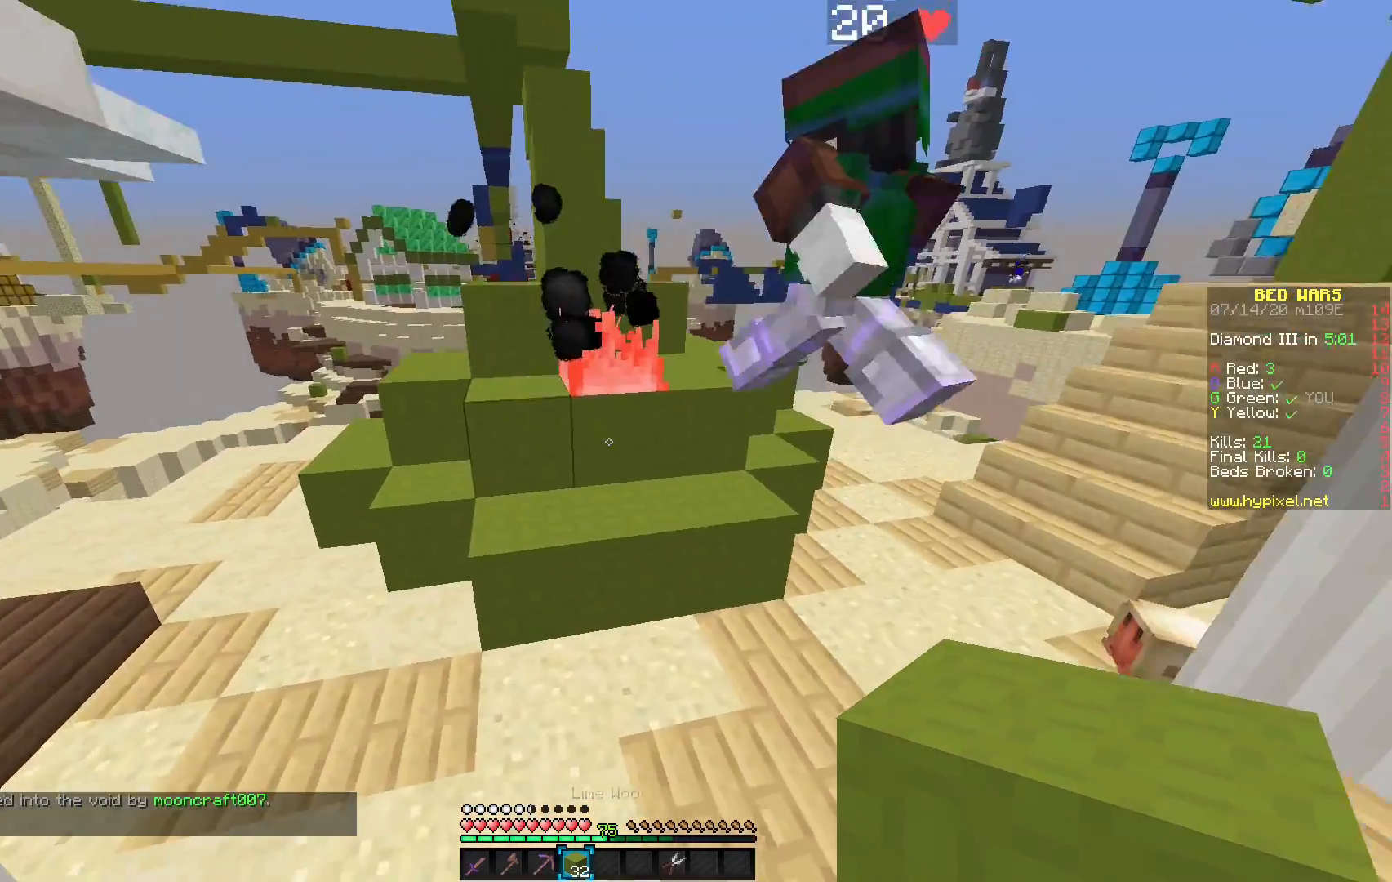
{"keys": [], "mouse": ["left"], "events": [[283, "mouse_left", "down"], [383, "mouse_left", "up"], [417, "mouse_left", "down"]]}
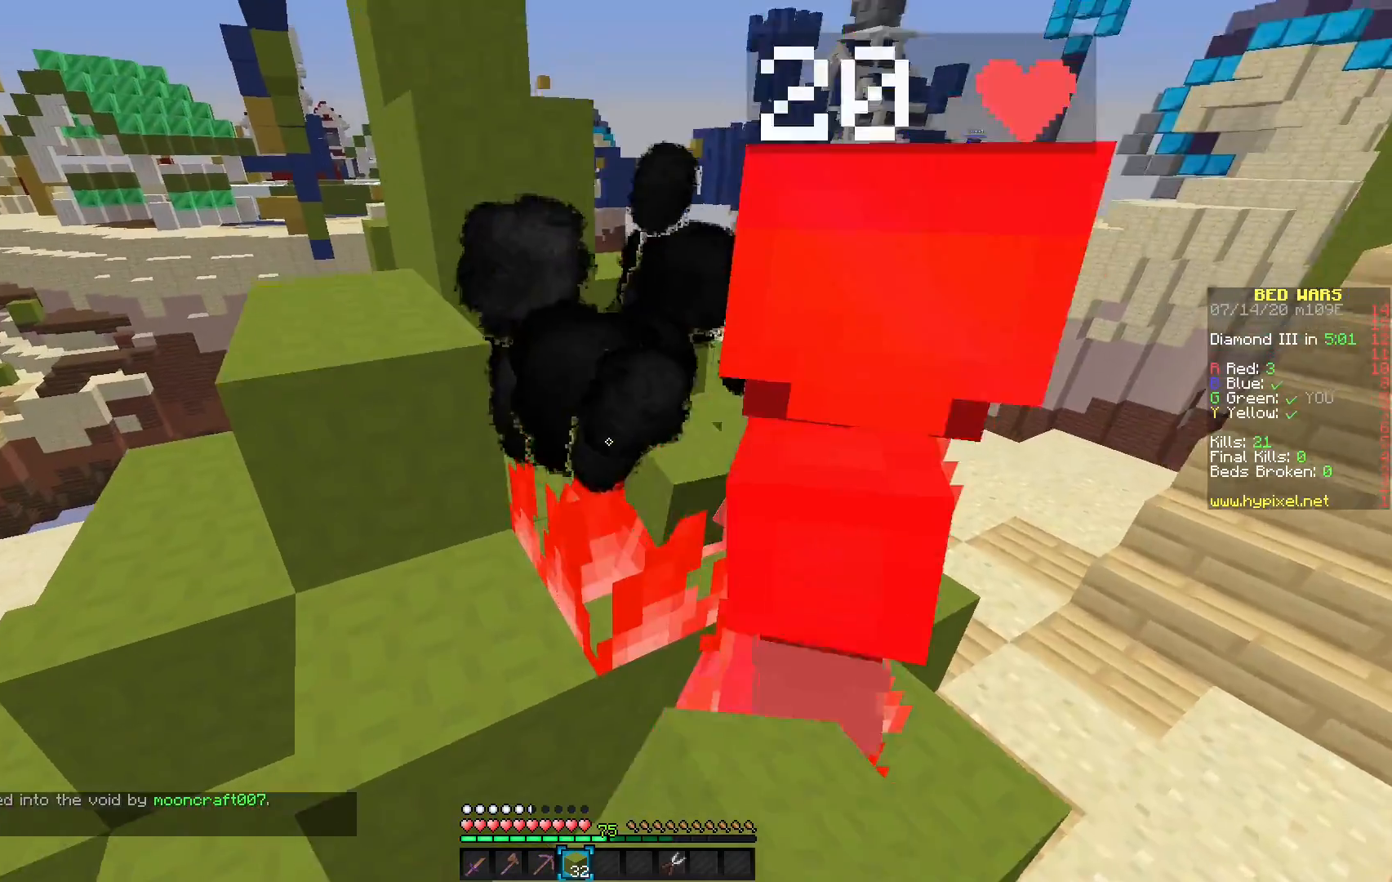
{"keys": [], "mouse": ["left"], "events": [[167, "mouse_left", "up"], [283, "mouse_left", "down"], [367, "mouse_left", "up"], [417, "mouse_left", "down"]]}
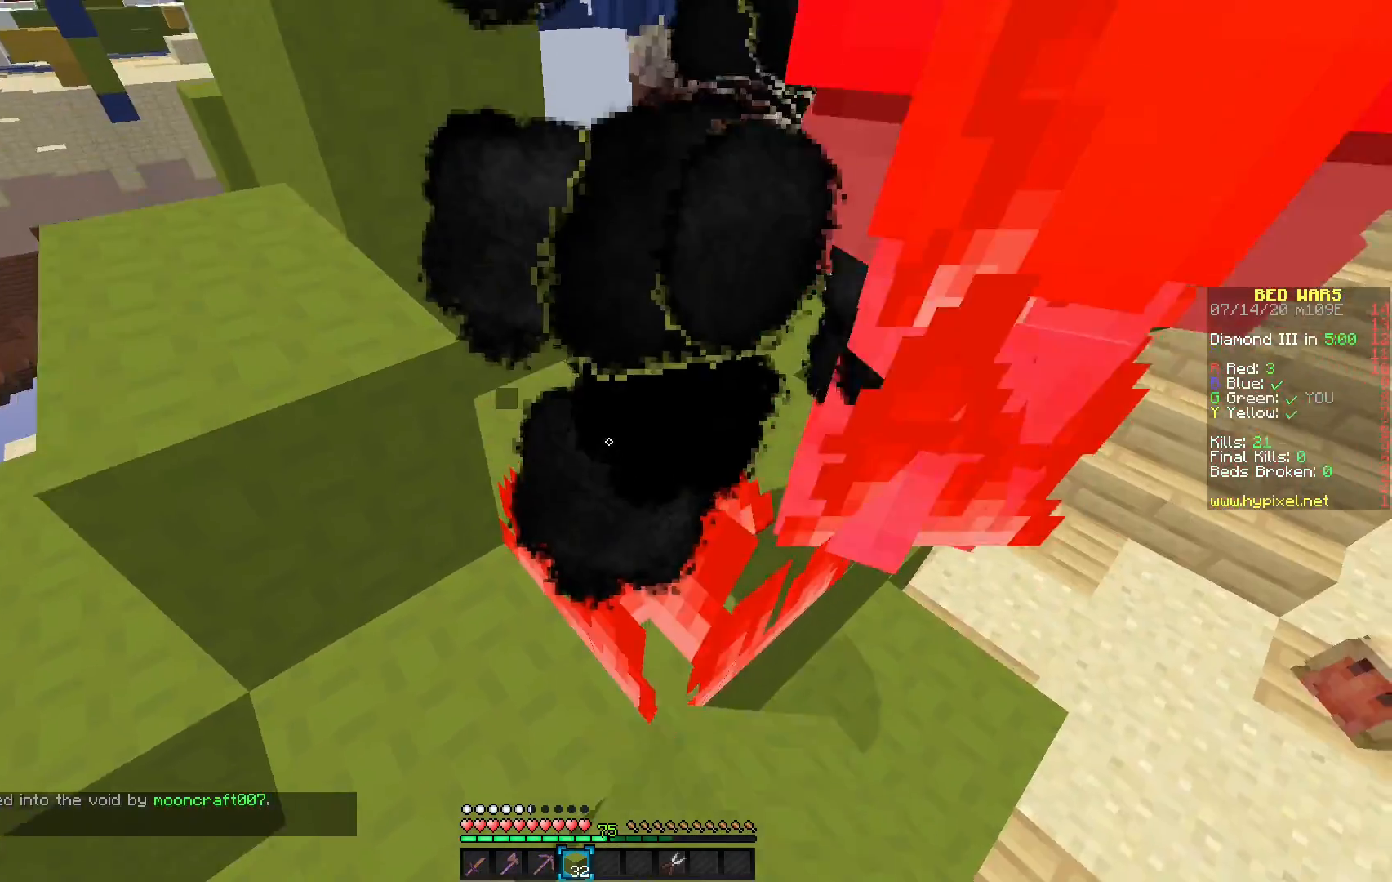
{"keys": [], "mouse": [], "events": [[33, "mouse_left", "up"], [150, "mouse_left", "down"], [250, "mouse_left", "up"]]}
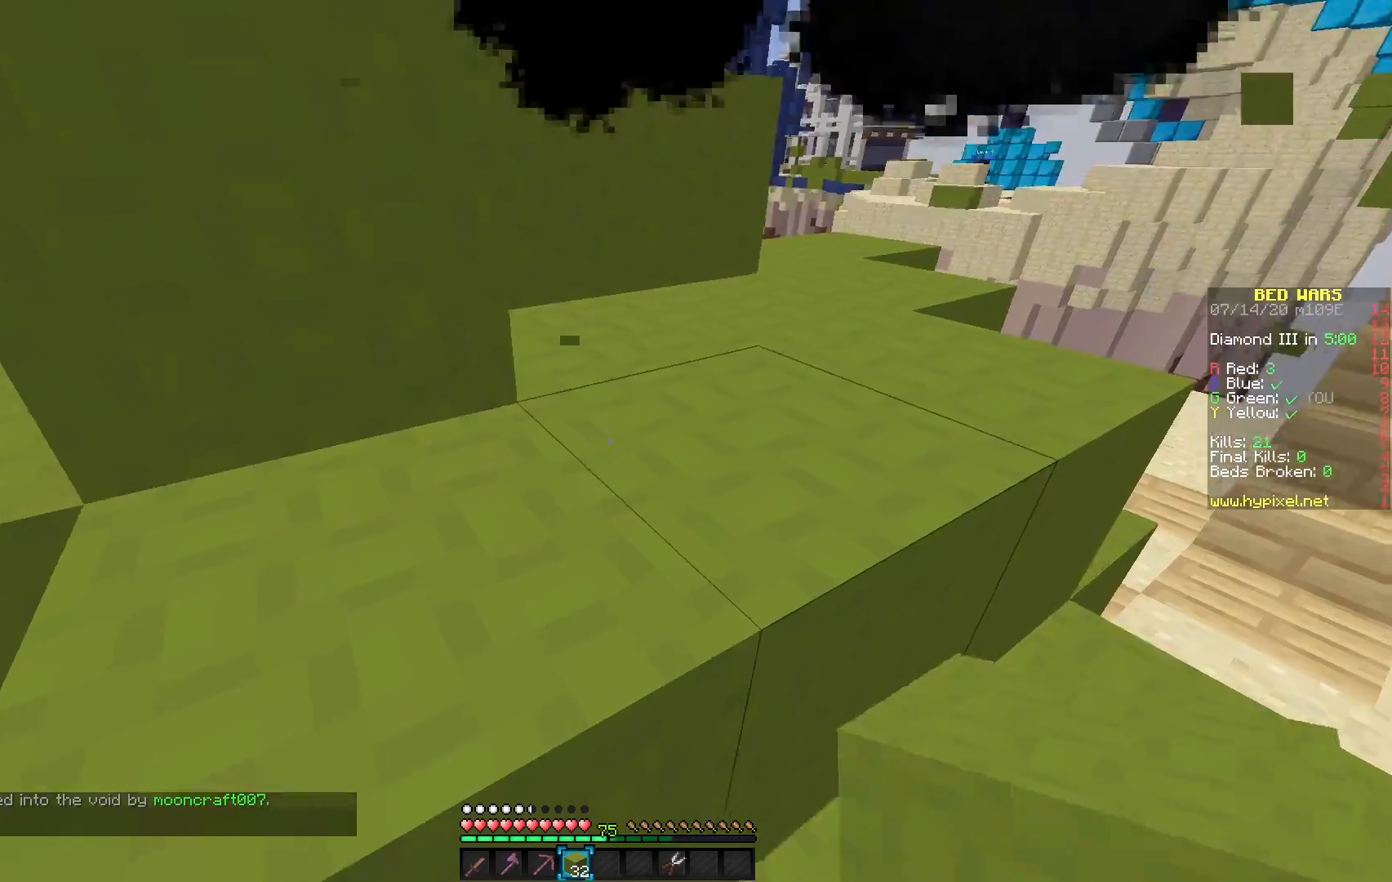
{"keys": [], "mouse": [], "events": [[167, "mouse_right", "down"], [283, "mouse_right", "up"]]}